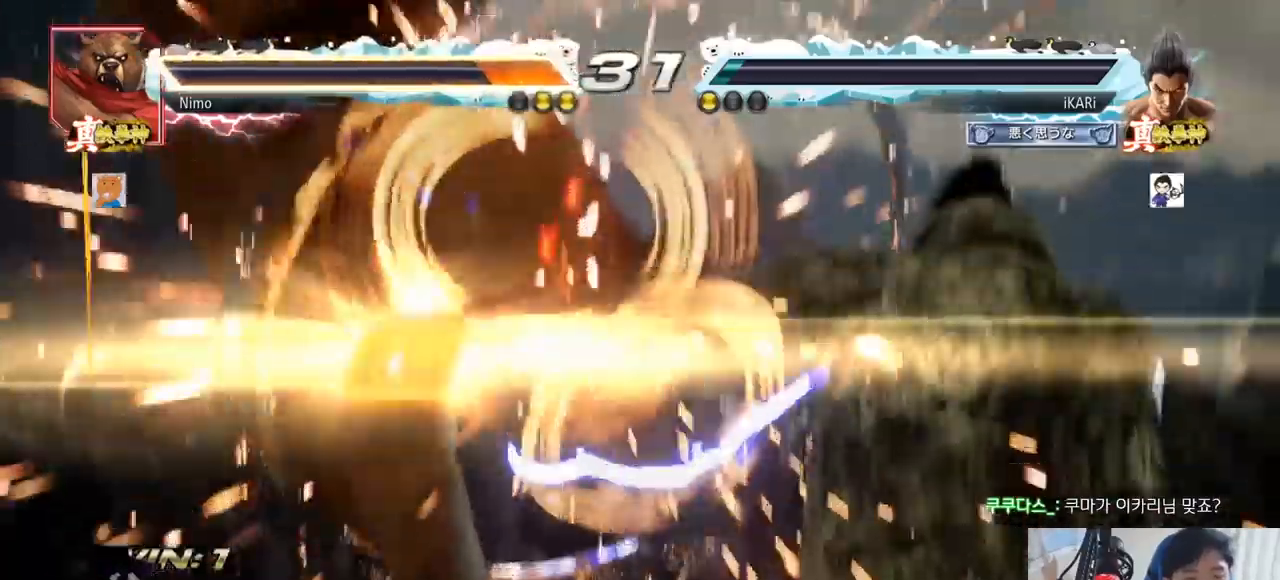
Gameplay with a controller (arcade stick); each line is a JSON object with the inputs held at the frame after it. "events" lists button and stick changes between this image and that frame as [ms after this image, input, new state], when the widget could be followed in between. Not read: L3 R3.
{"buttons": [], "left_stick": "center", "events": []}
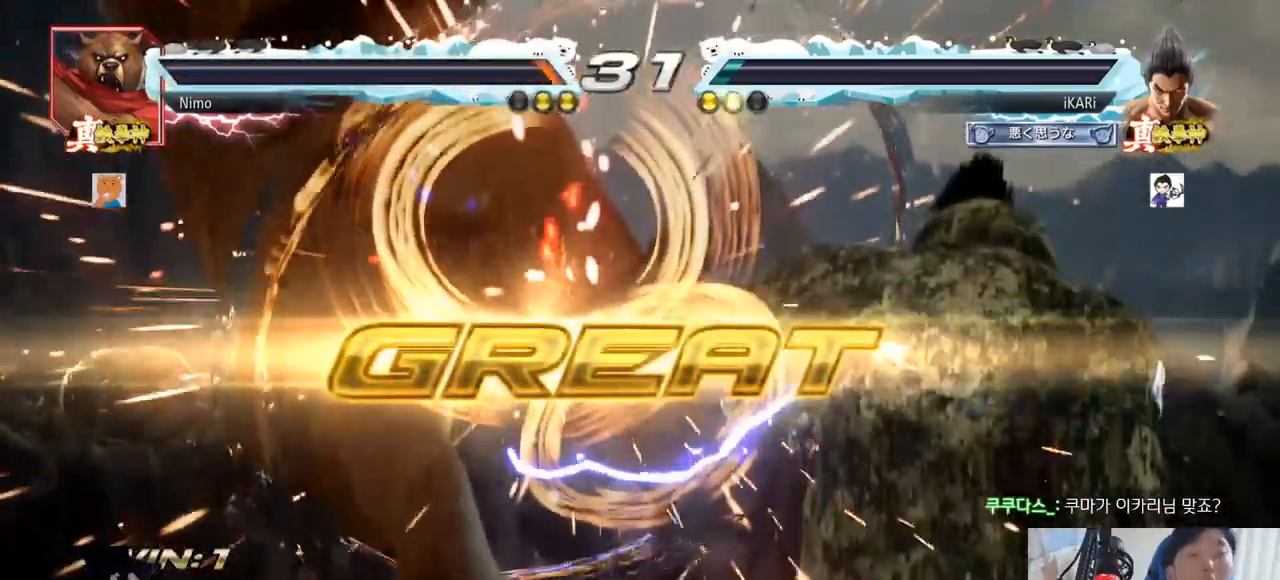
{"buttons": [], "left_stick": "center", "events": []}
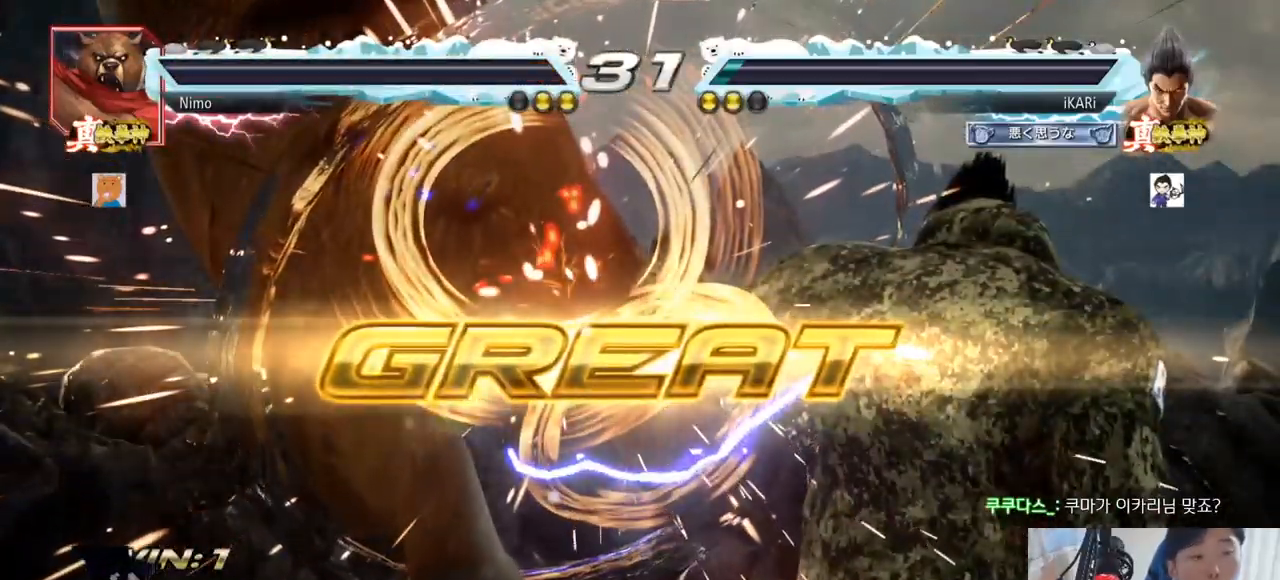
{"buttons": [], "left_stick": "center", "events": []}
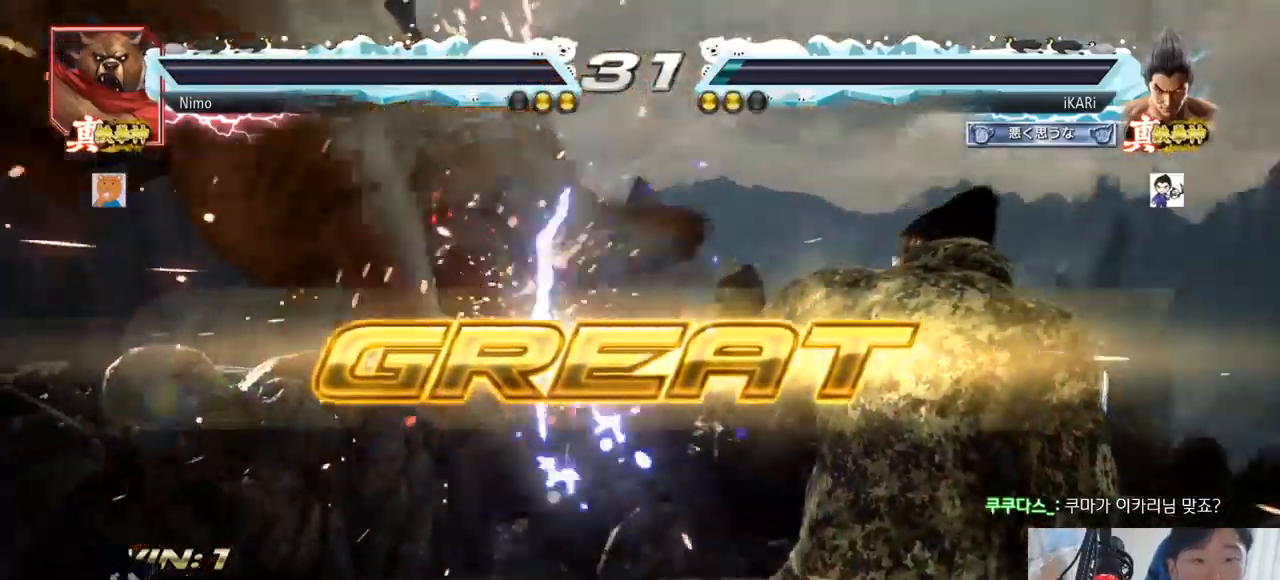
{"buttons": [], "left_stick": "center", "events": []}
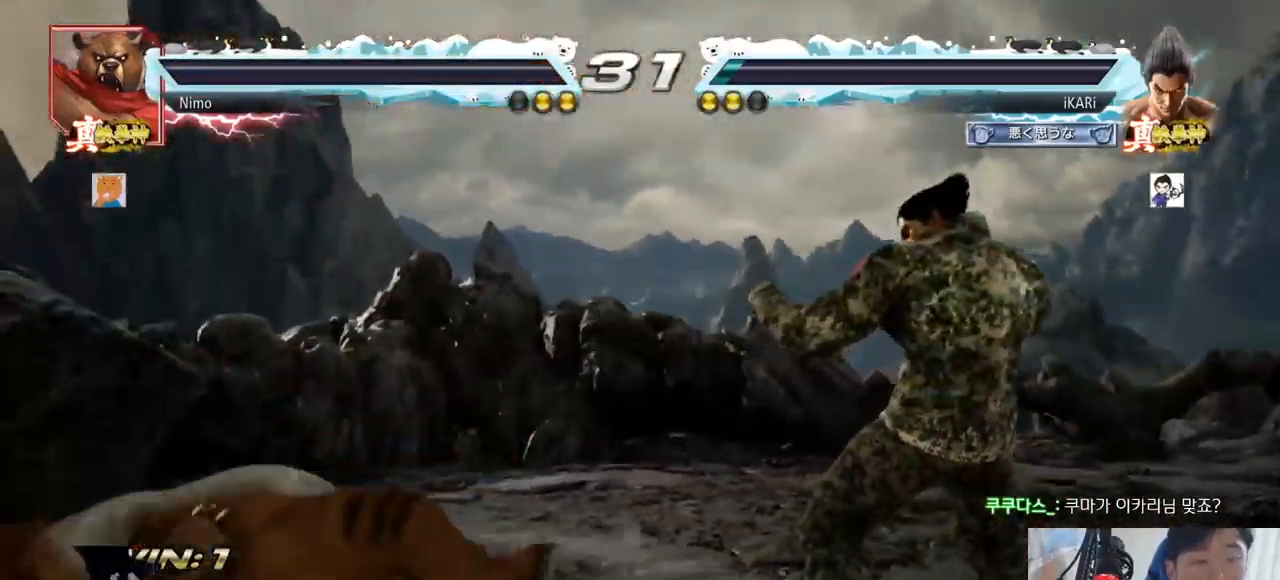
{"buttons": [], "left_stick": "center", "events": []}
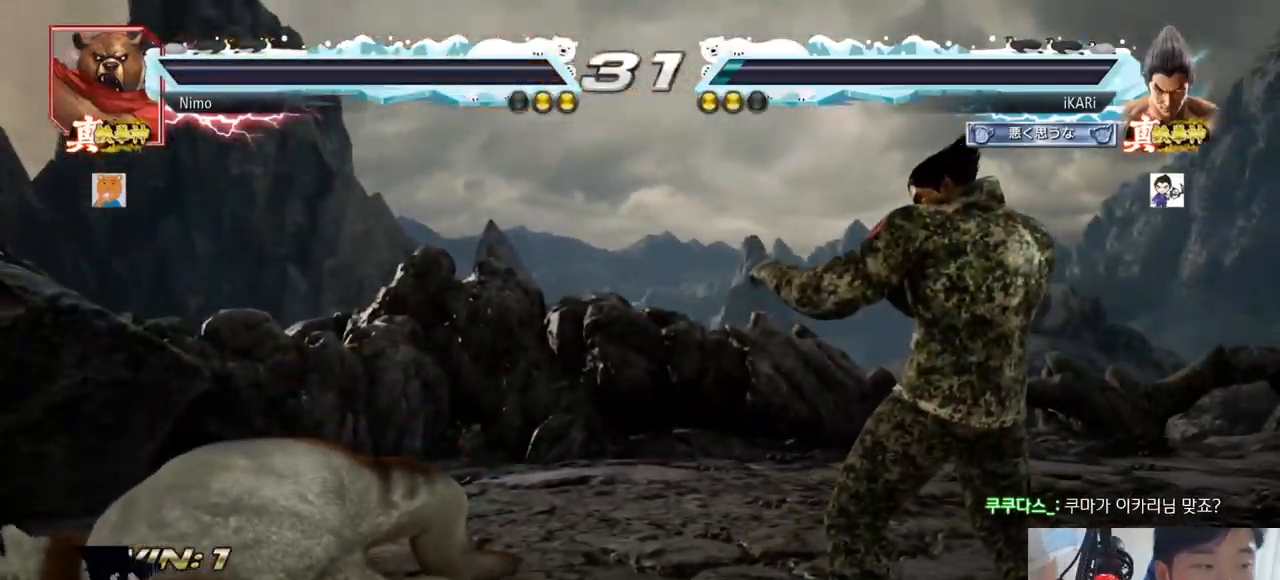
{"buttons": [], "left_stick": "center", "events": []}
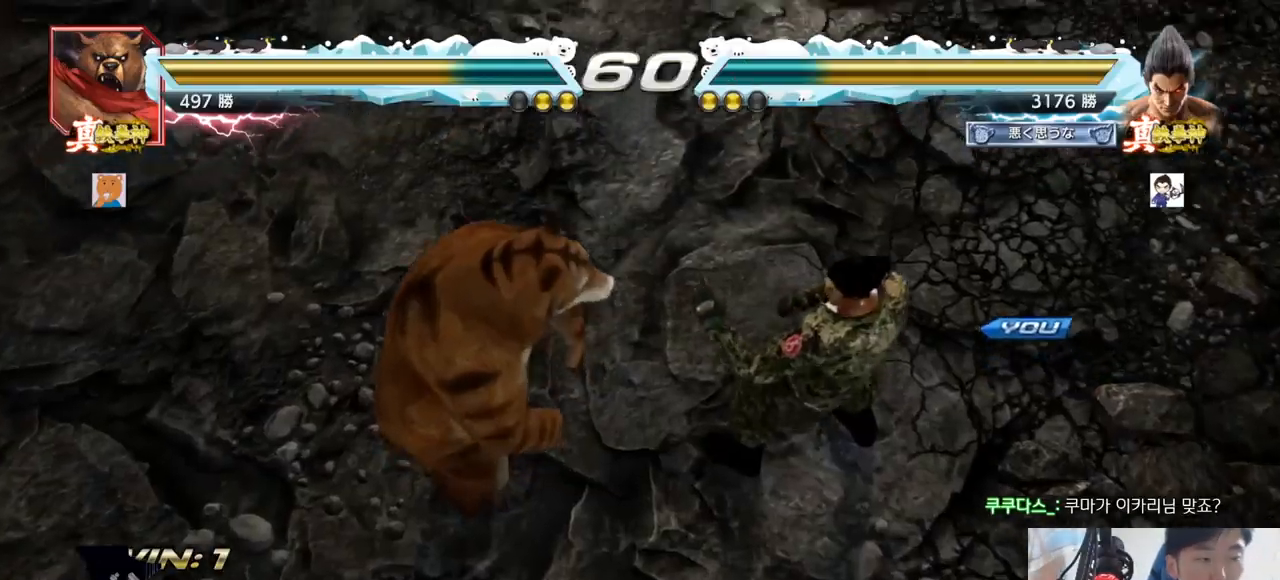
{"buttons": [], "left_stick": "center", "events": []}
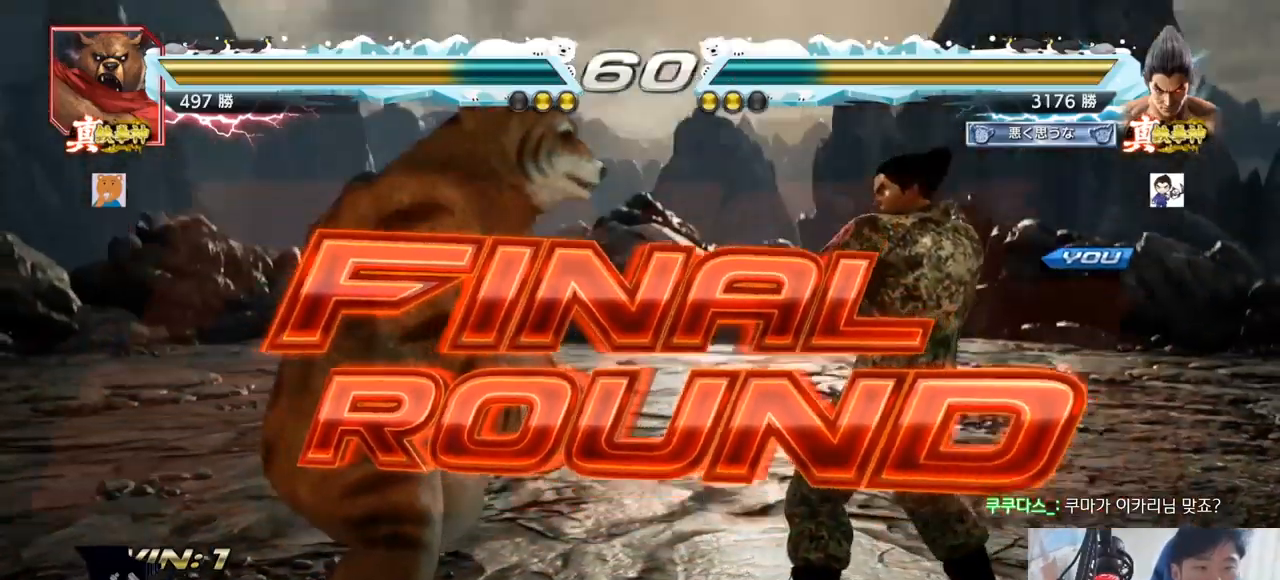
{"buttons": [], "left_stick": "center", "events": []}
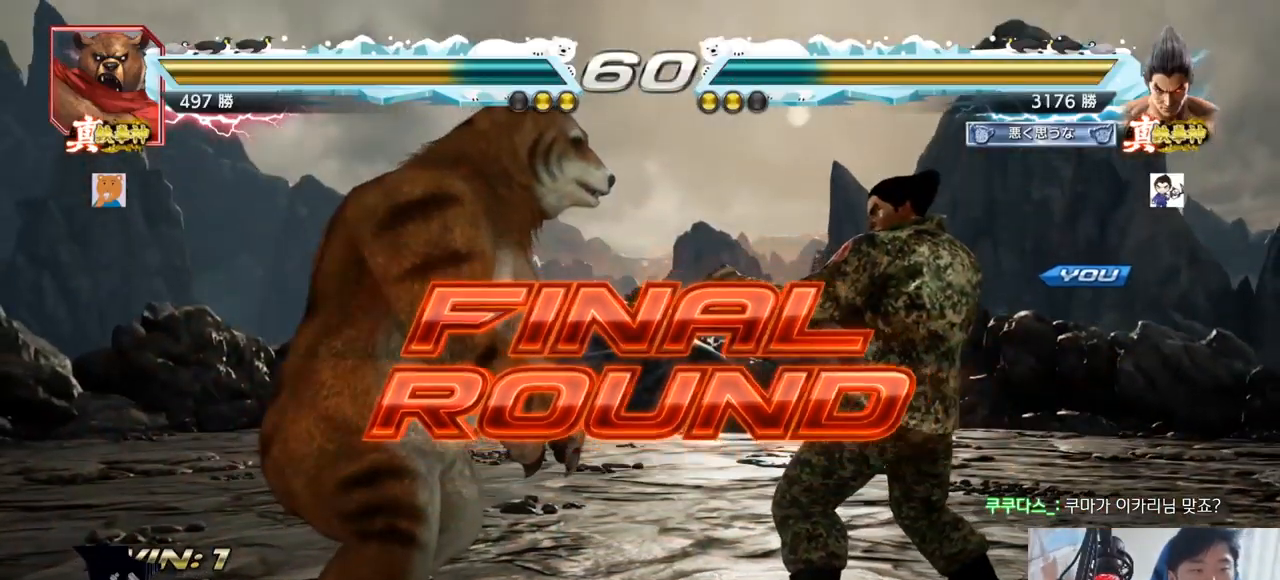
{"buttons": ["SQUARE", "TRIANGLE"], "left_stick": "center", "events": [[467, "SQUARE", "down"], [467, "TRIANGLE", "down"]]}
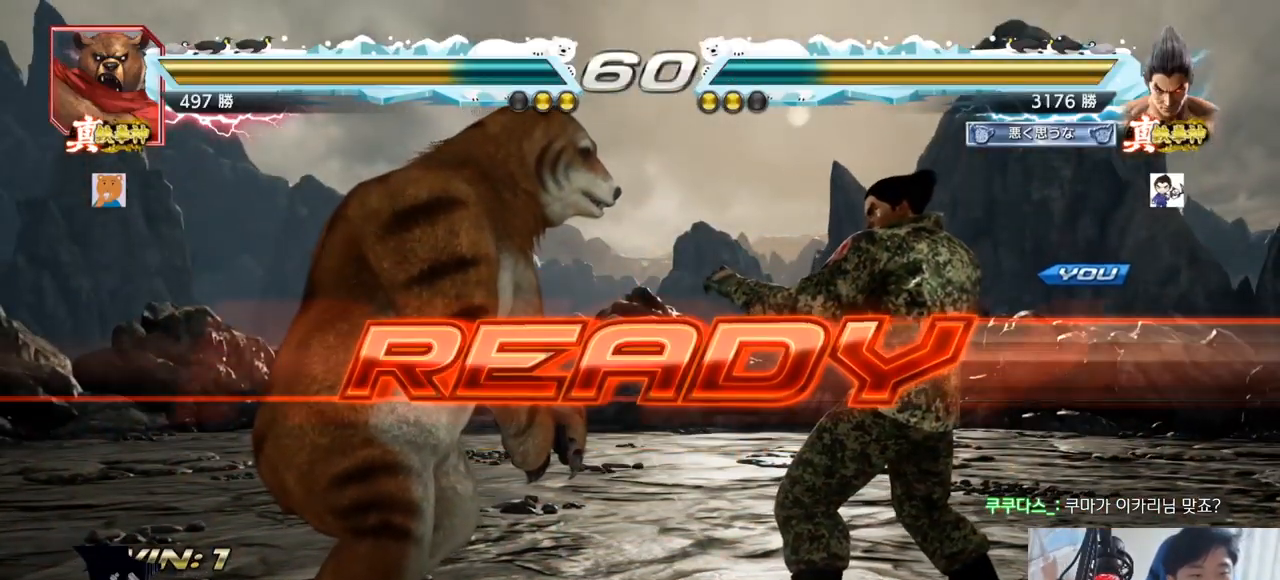
{"buttons": ["TRIANGLE"], "left_stick": "center", "events": [[50, "SQUARE", "up"], [134, "SQUARE", "down"], [284, "SQUARE", "up"]]}
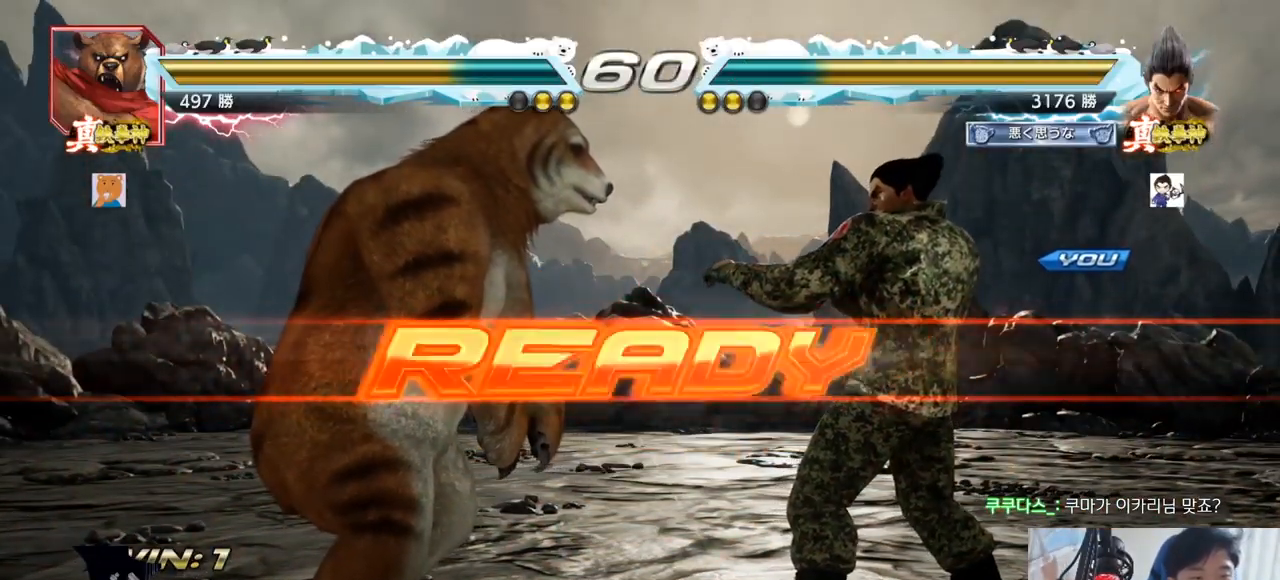
{"buttons": ["TRIANGLE"], "left_stick": "center", "events": []}
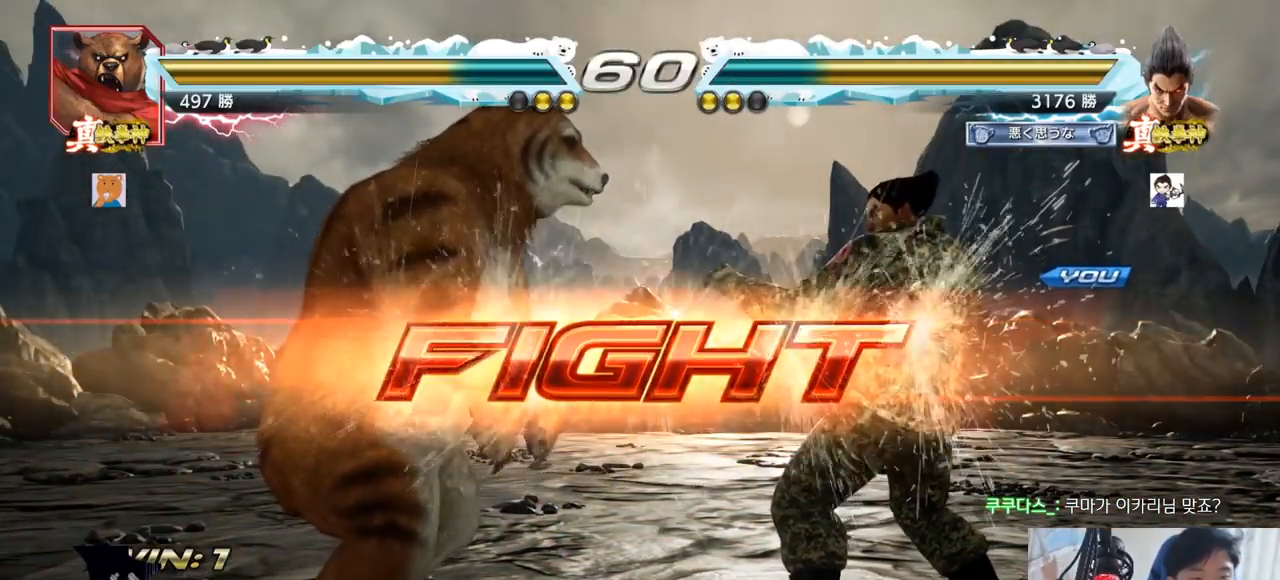
{"buttons": [], "left_stick": "center", "events": [[100, "left_stick", "down"], [150, "SQUARE", "down"], [200, "SQUARE", "up"], [250, "SQUARE", "down"], [284, "TRIANGLE", "up"], [301, "SQUARE", "up"], [334, "TRIANGLE", "down"], [351, "left_stick", "center"], [384, "TRIANGLE", "up"]]}